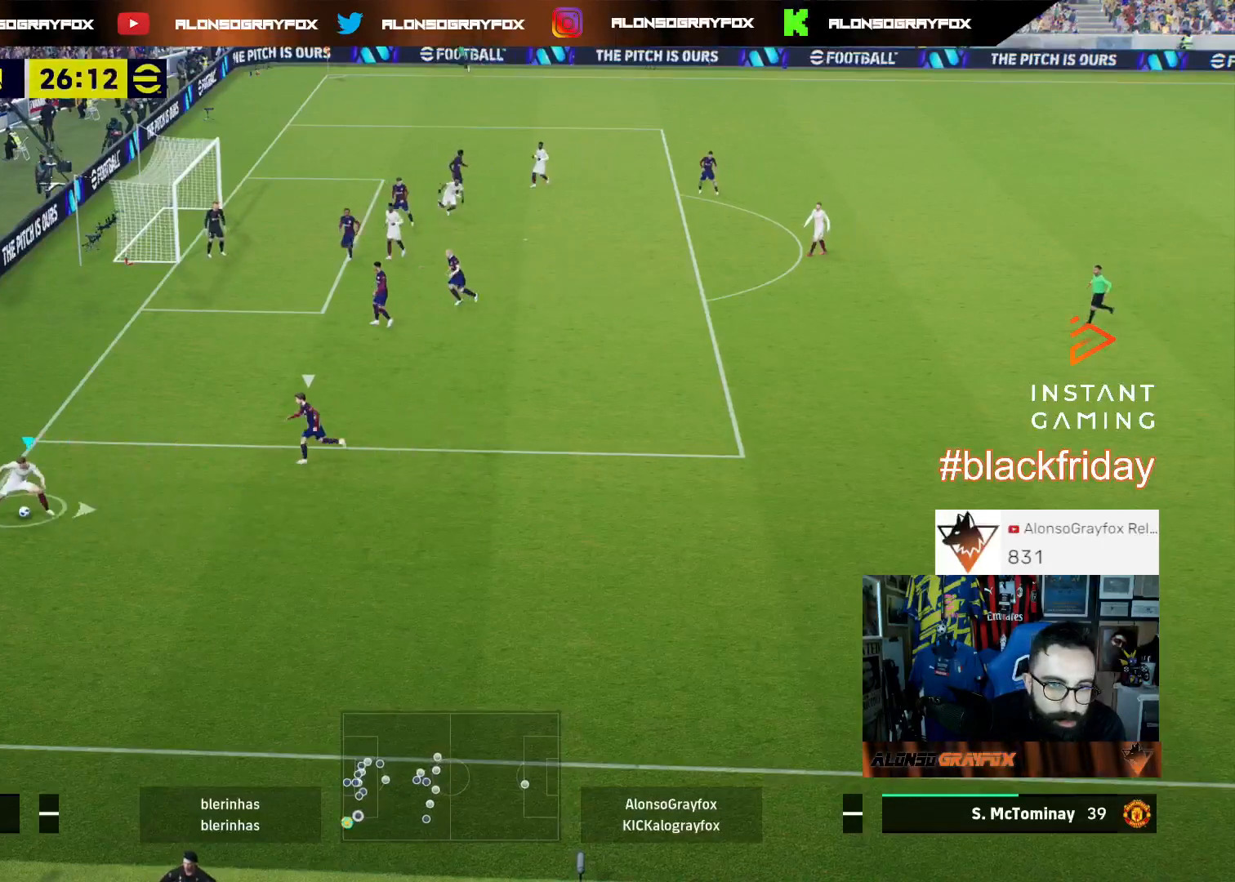
Gameplay with a controller (PlayStation layout); each line is a JSON object with the inputs held at the frame after it. "events" lists button and stick changes between this image and that frame as [ms after this image, input, new state], when the widget could be followed in between.
{"buttons": ["L3"], "left_stick": "down-right", "right_stick": "center", "events": []}
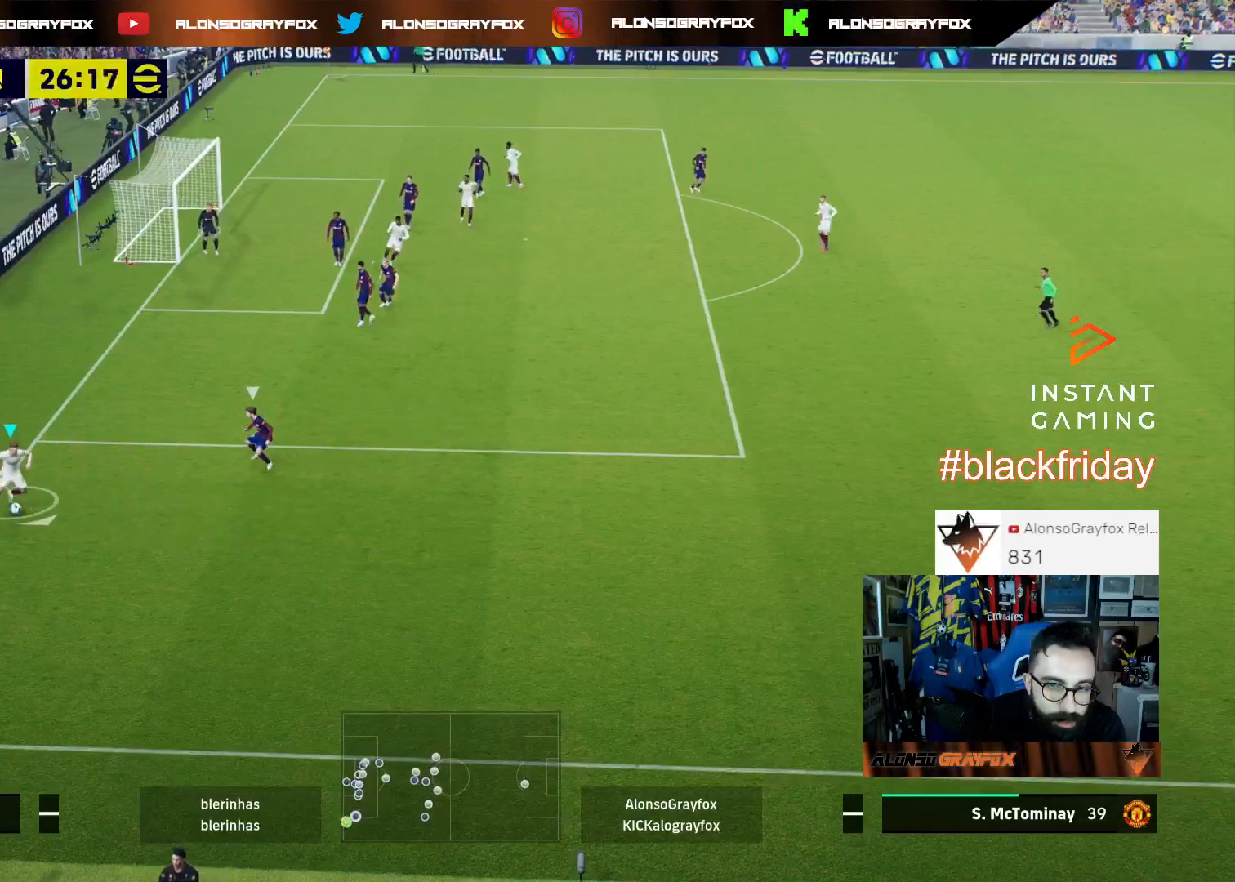
{"buttons": ["L3"], "left_stick": "down-right", "right_stick": "center", "events": []}
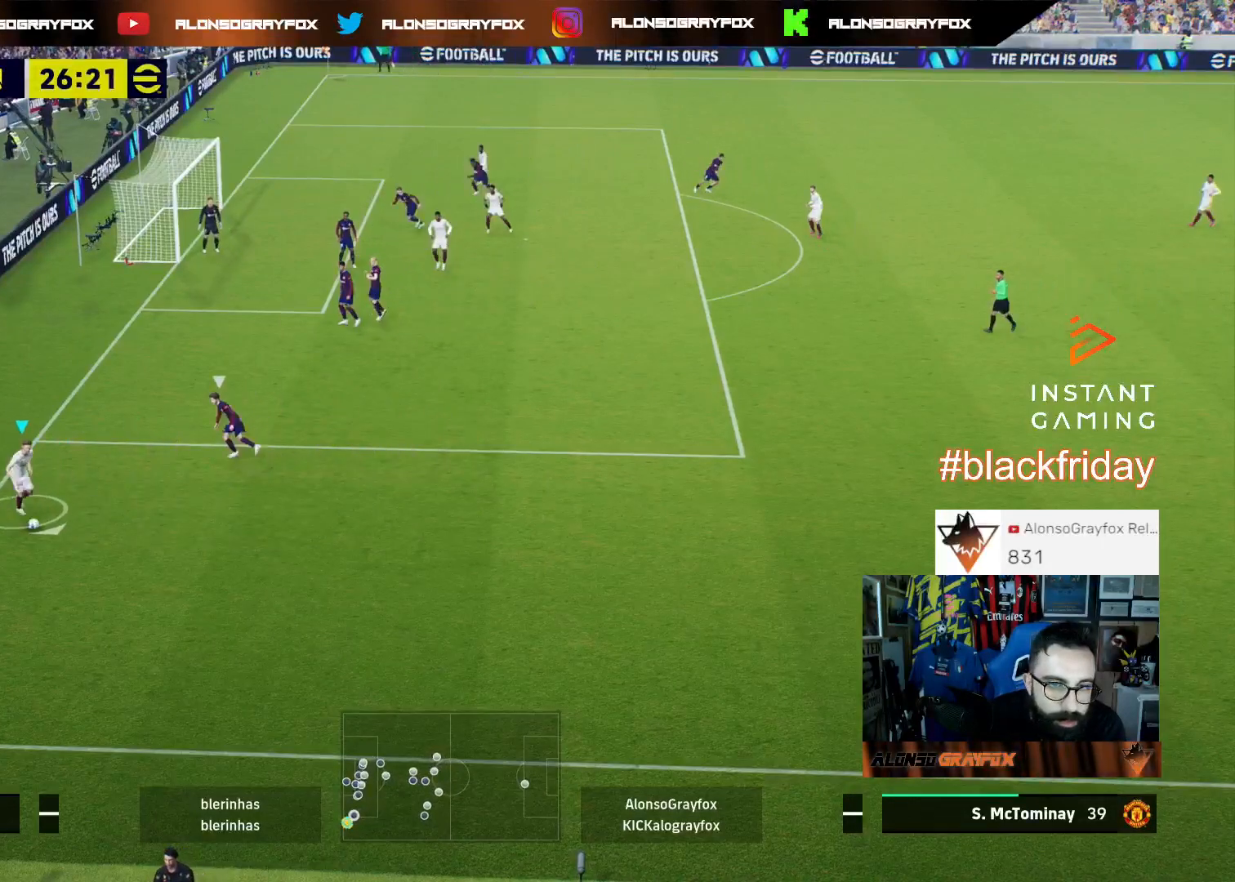
{"buttons": ["TRIANGLE", "L3"], "left_stick": "right", "right_stick": "center", "events": [[133, "left_stick", "right"], [467, "TRIANGLE", "down"]]}
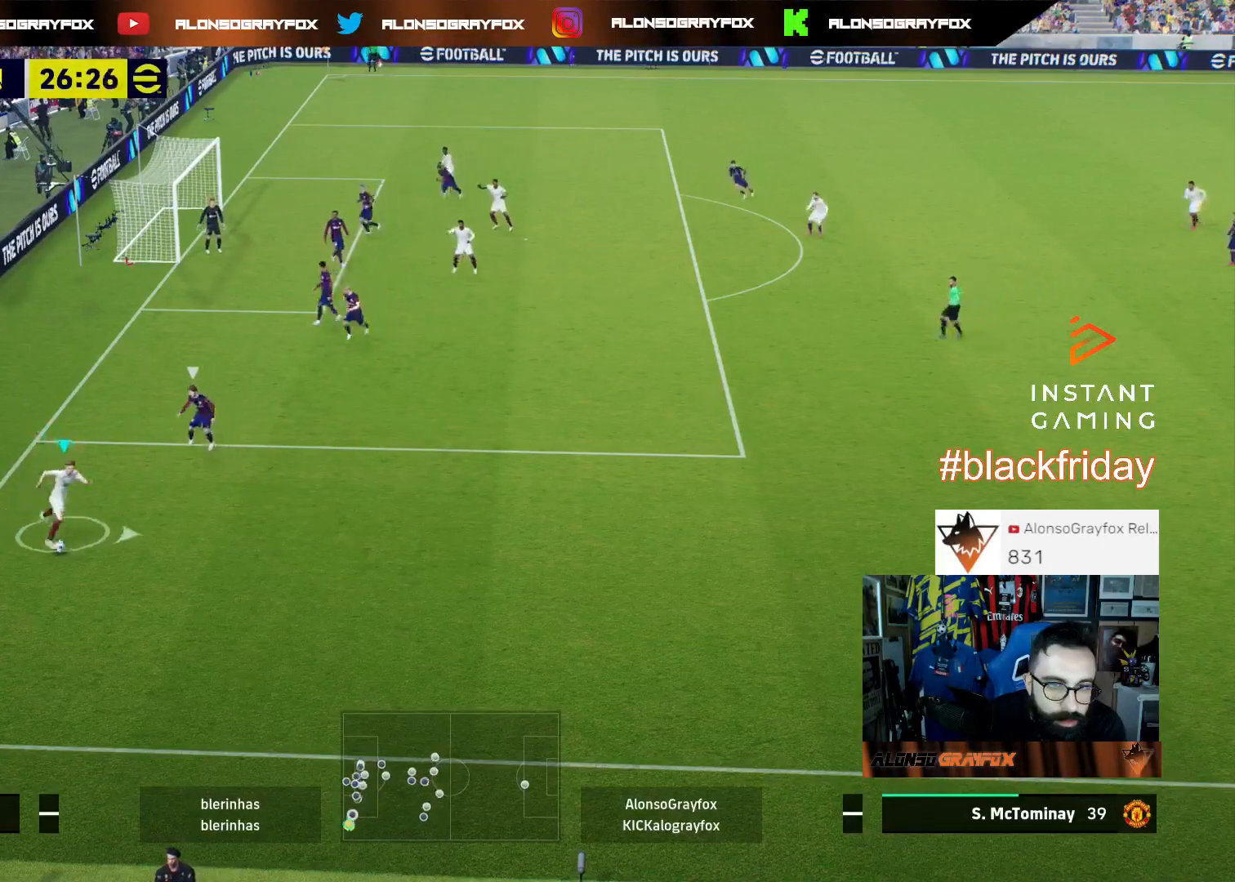
{"buttons": ["L3"], "left_stick": "right", "right_stick": "center", "events": [[67, "TRIANGLE", "up"], [133, "CROSS", "down"], [200, "CROSS", "up"]]}
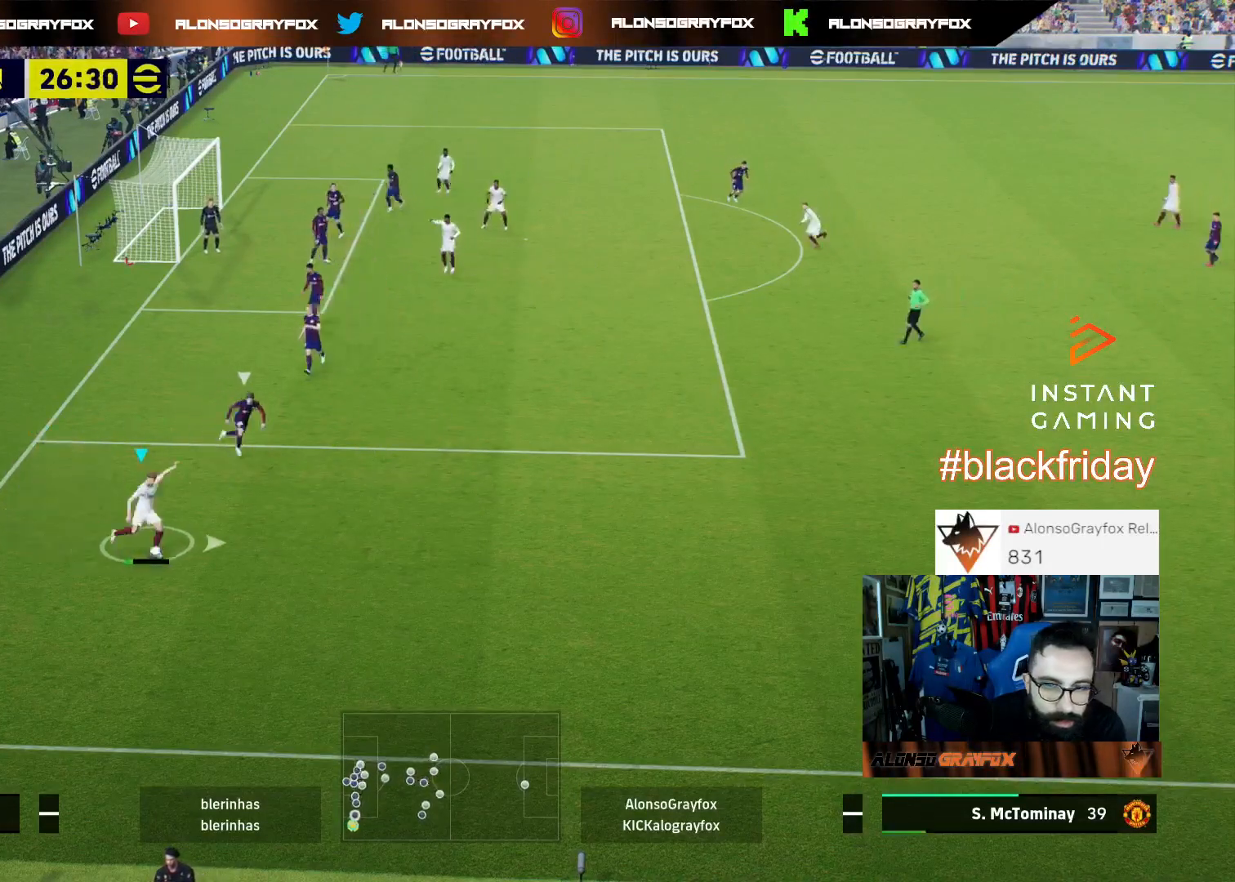
{"buttons": ["CROSS", "L3"], "left_stick": "up-right", "right_stick": "center", "events": [[367, "CROSS", "down"], [400, "left_stick", "up-right"]]}
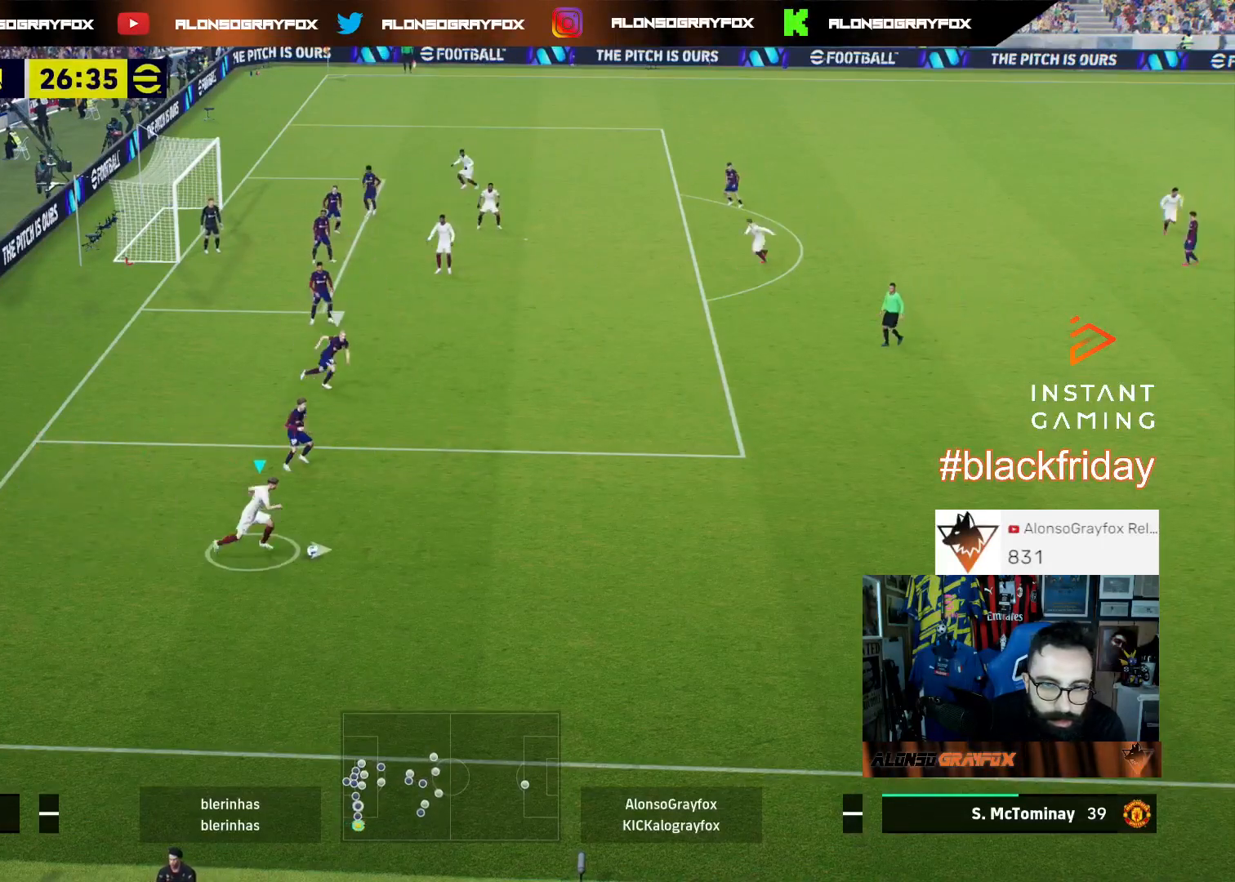
{"buttons": ["R2", "L3"], "left_stick": "right", "right_stick": "center", "events": [[33, "CROSS", "up"], [33, "R2", "down"], [300, "R2", "up"], [433, "R1", "down"], [433, "R2", "down"], [433, "left_stick", "right"], [500, "R1", "up"]]}
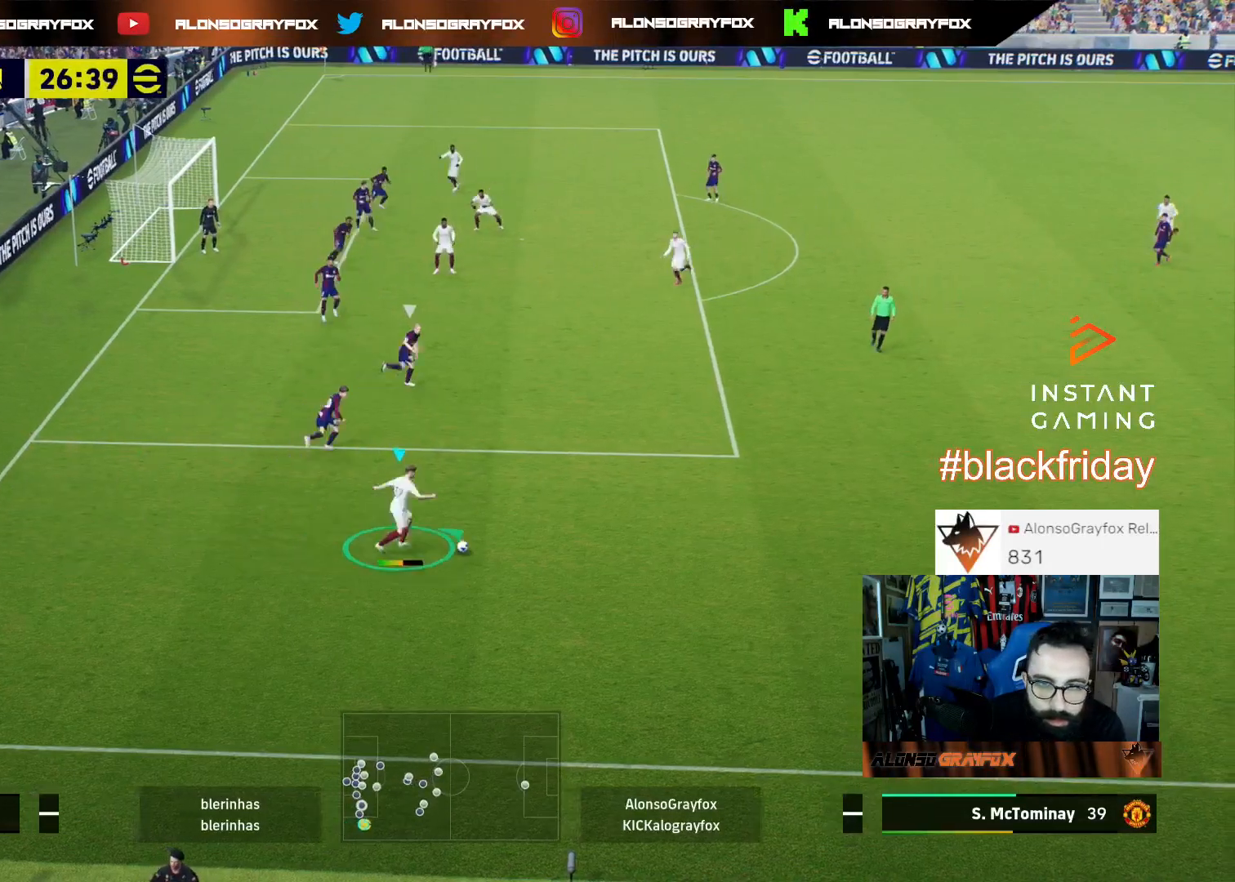
{"buttons": ["R2", "L3"], "left_stick": "up-right", "right_stick": "center", "events": [[300, "left_stick", "up-right"]]}
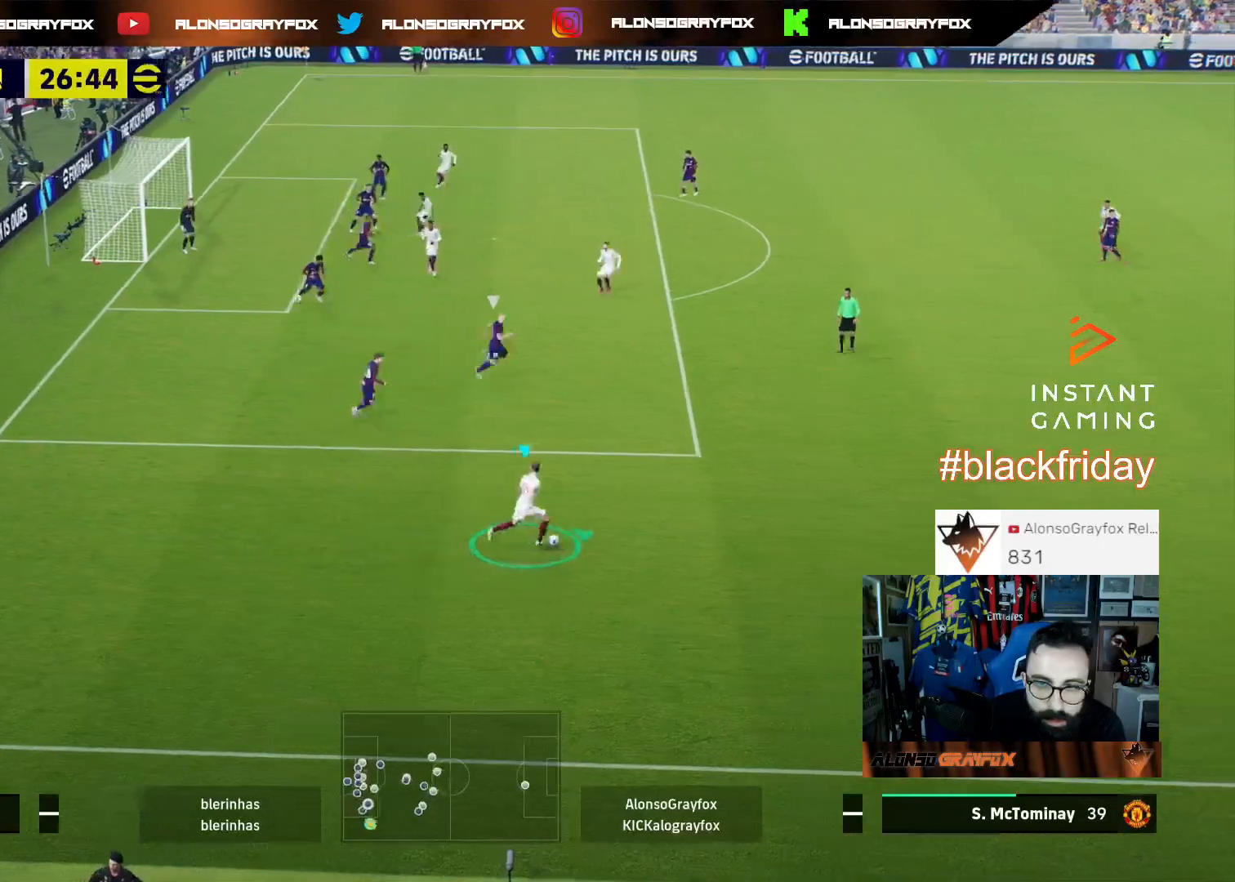
{"buttons": ["L3"], "left_stick": "up", "right_stick": "center", "events": [[33, "R2", "up"], [200, "left_stick", "up"]]}
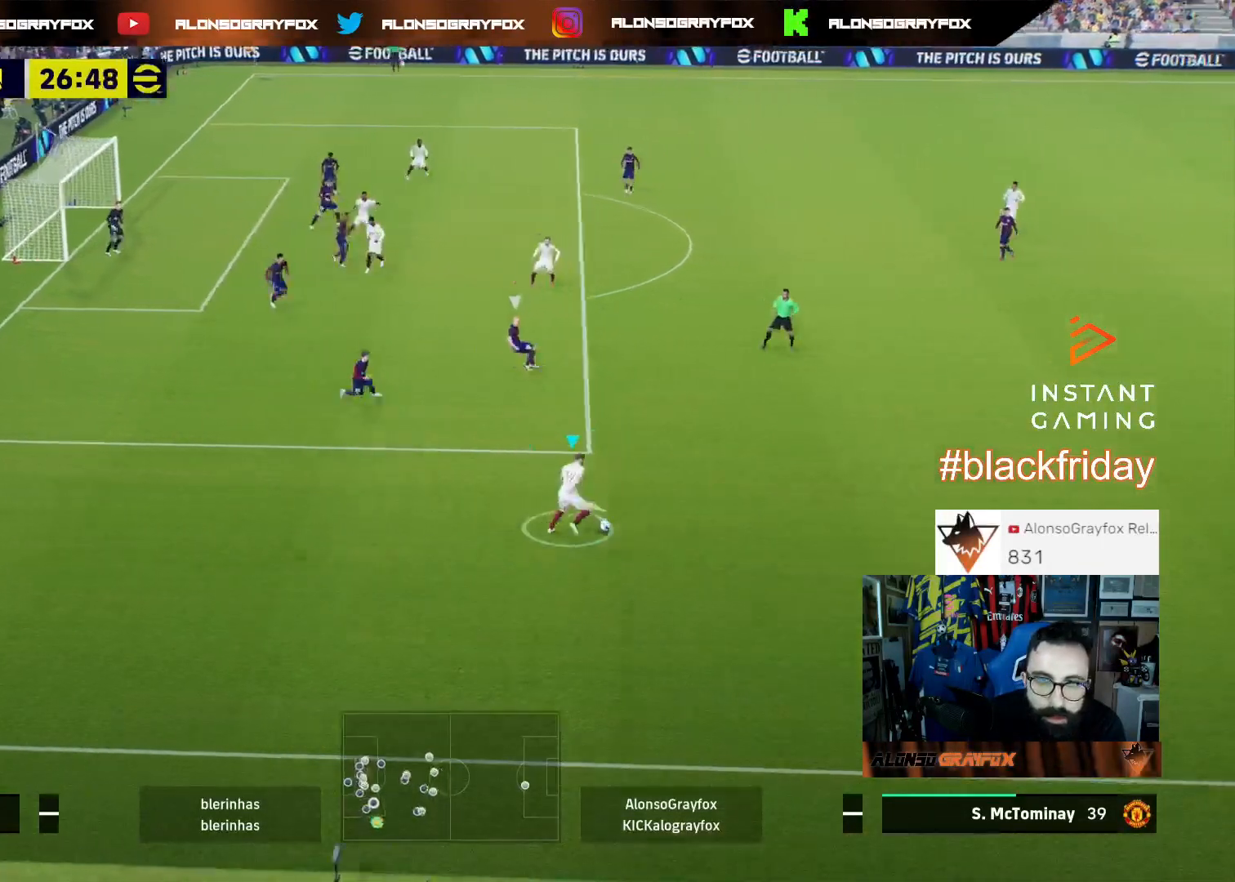
{"buttons": ["L3"], "left_stick": "up", "right_stick": "center", "events": []}
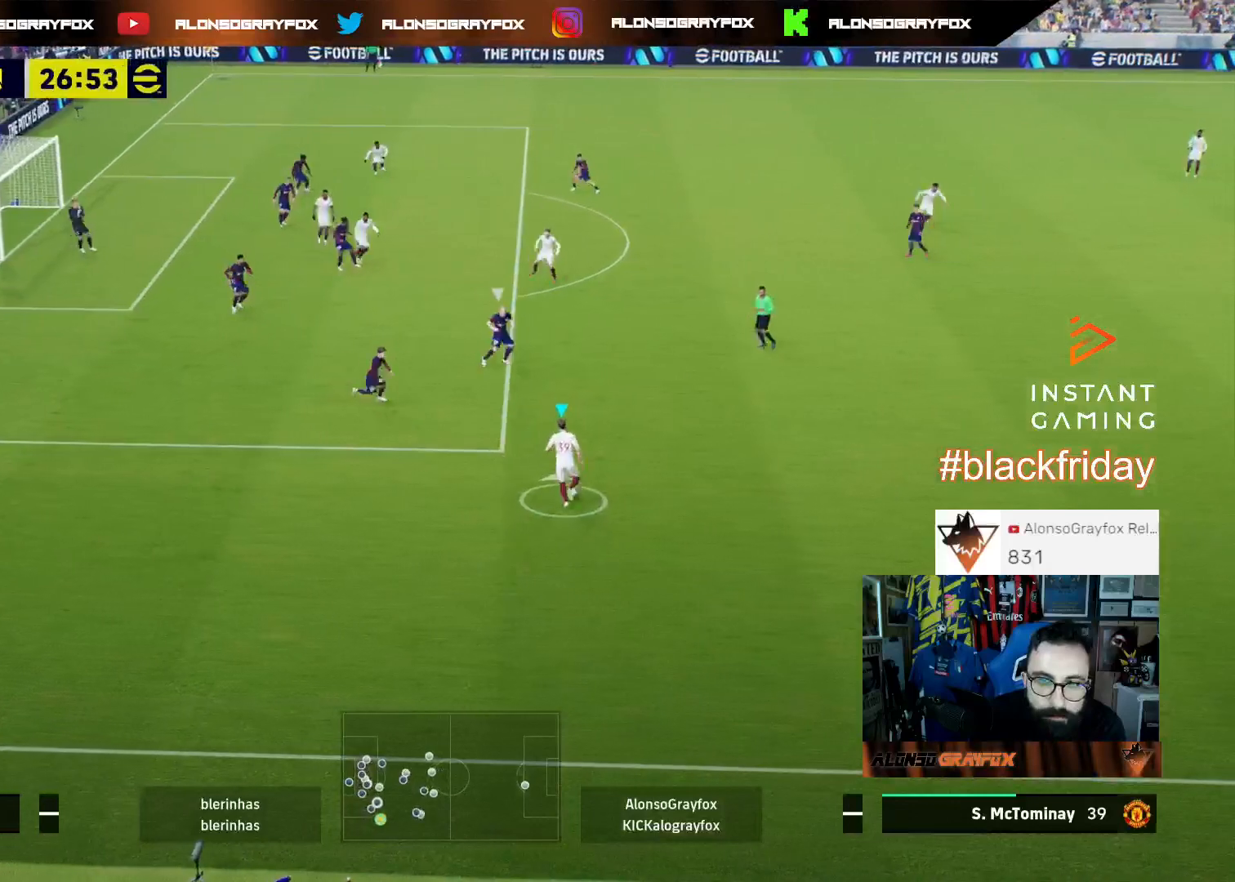
{"buttons": ["R2", "L3"], "left_stick": "up-right", "right_stick": "center", "events": [[167, "L3", "up"], [167, "left_stick", "up-right"], [233, "R2", "down"], [300, "L3", "down"]]}
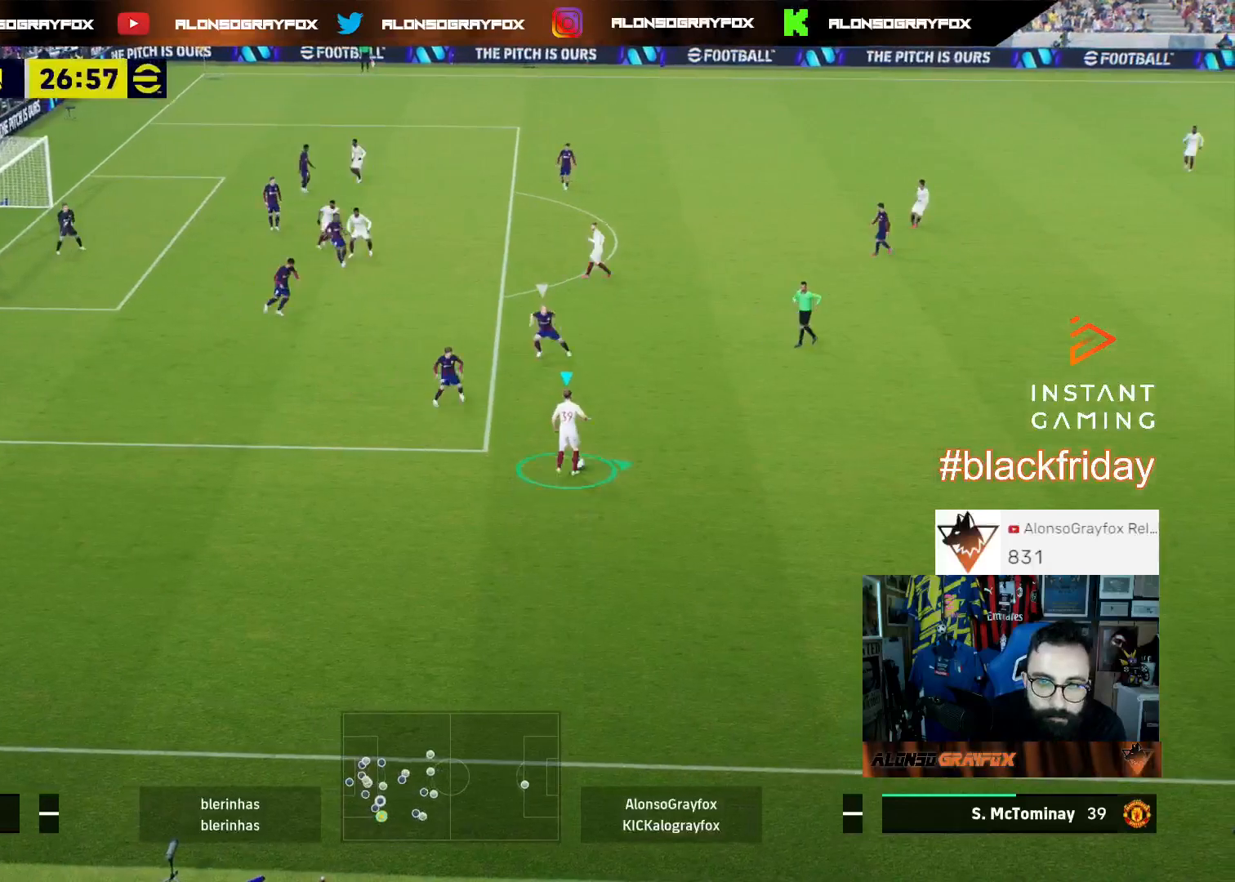
{"buttons": ["L3"], "left_stick": "up", "right_stick": "center", "events": [[233, "R2", "up"], [333, "CROSS", "down"], [333, "left_stick", "up"], [467, "CROSS", "up"]]}
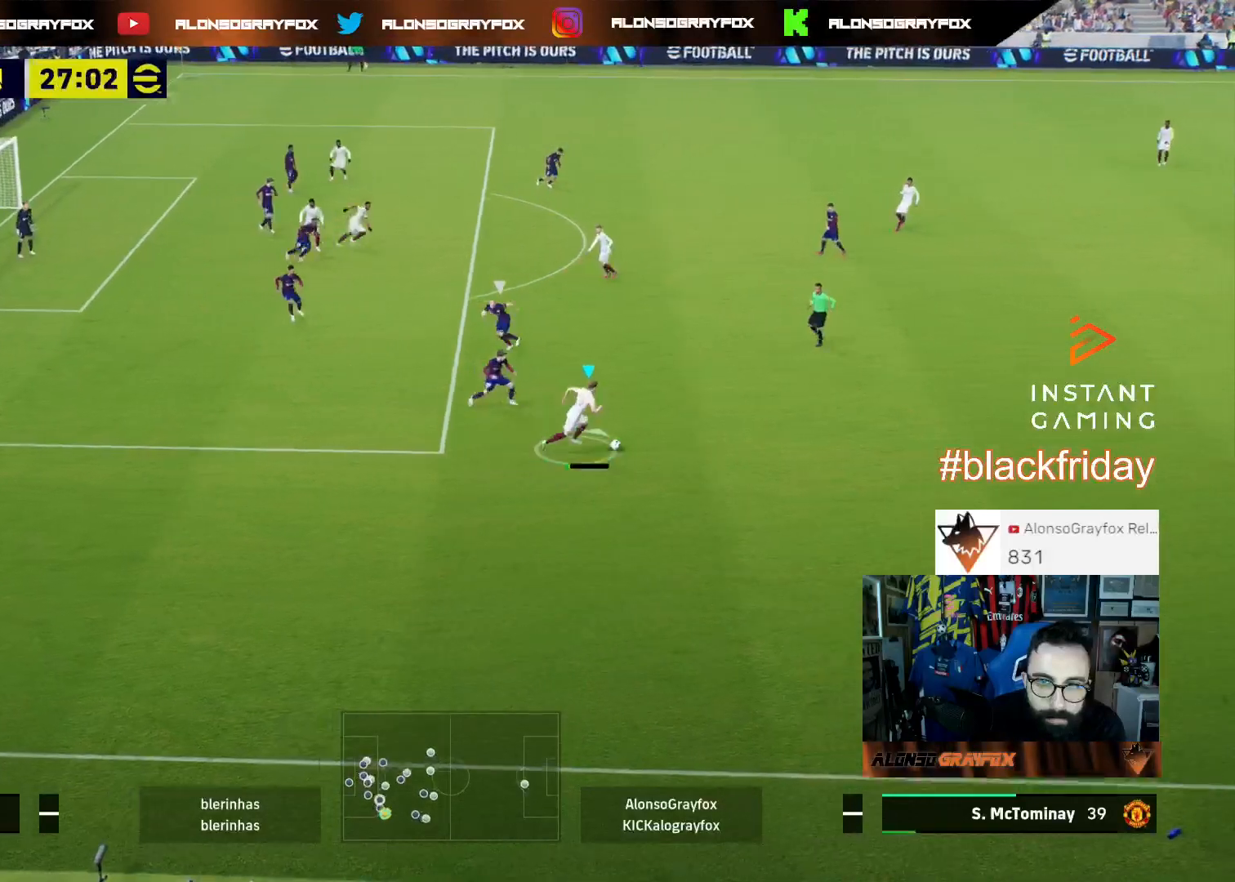
{"buttons": ["R1", "R2", "L3"], "left_stick": "right", "right_stick": "center", "events": [[33, "R1", "down"], [33, "R2", "down"], [100, "R1", "up"], [167, "R2", "up"], [200, "CROSS", "down"], [367, "CROSS", "up"], [367, "R2", "down"], [433, "R1", "down"], [500, "left_stick", "right"]]}
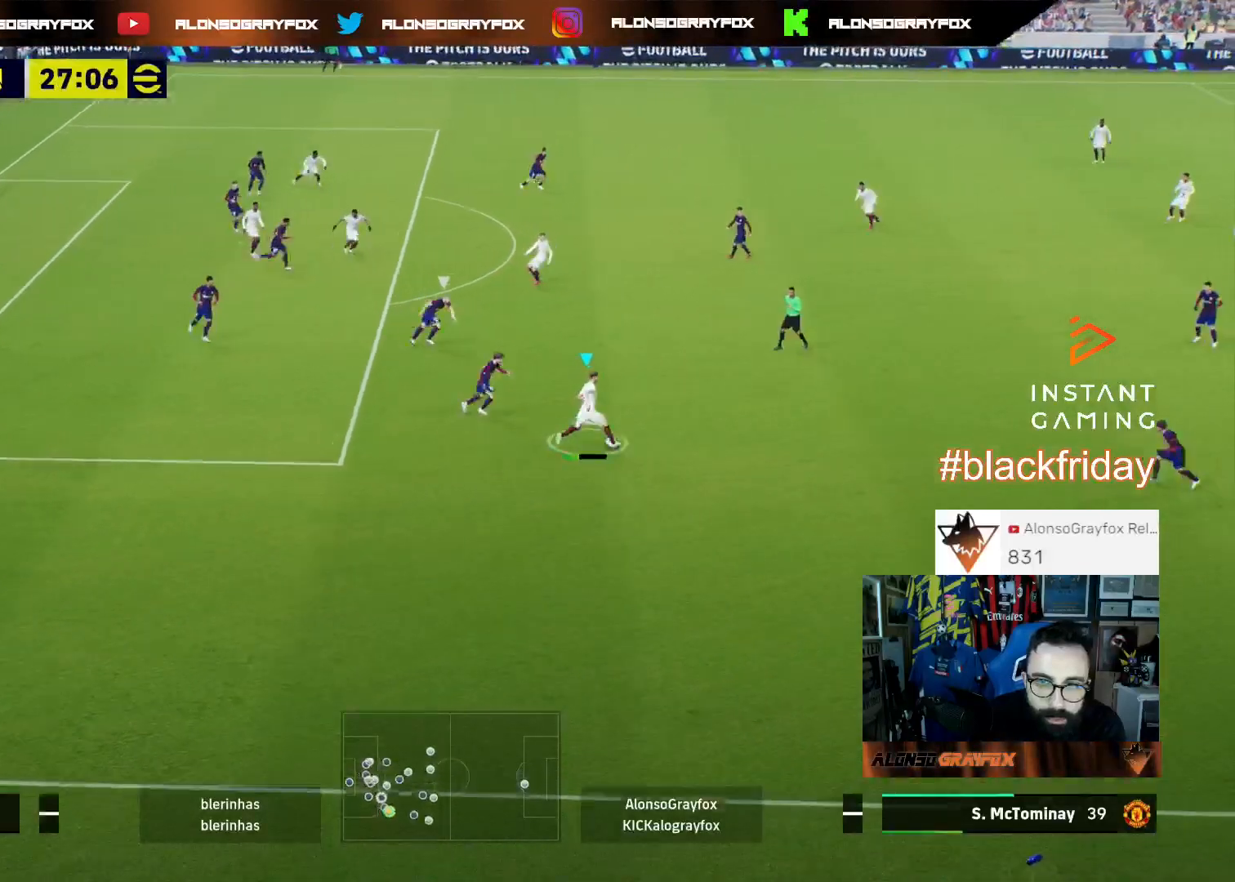
{"buttons": ["L3"], "left_stick": "down-right", "right_stick": "center", "events": [[67, "R1", "up"], [67, "R2", "up"], [233, "left_stick", "down-right"]]}
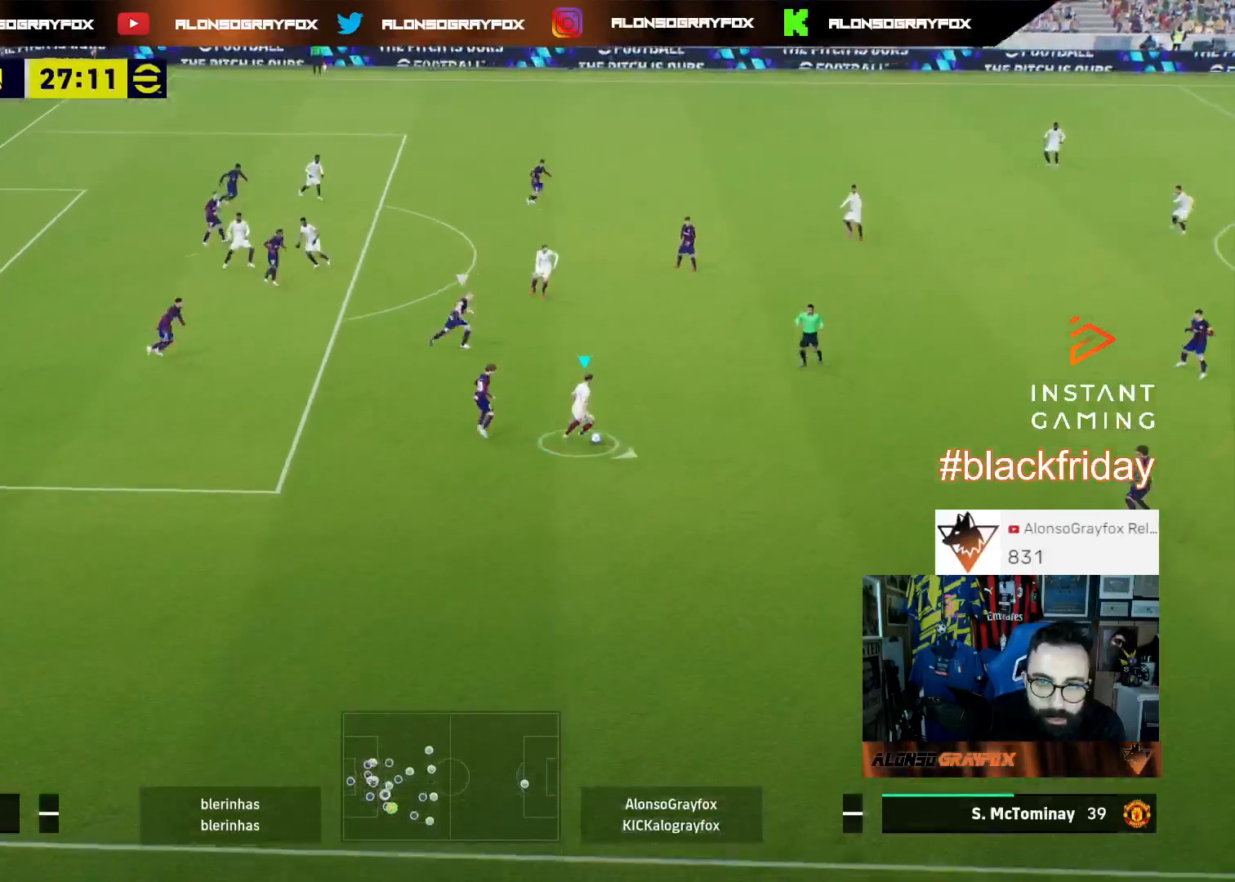
{"buttons": ["L3"], "left_stick": "up-right", "right_stick": "center", "events": [[33, "left_stick", "up-right"], [100, "L1", "down"], [233, "L1", "up"]]}
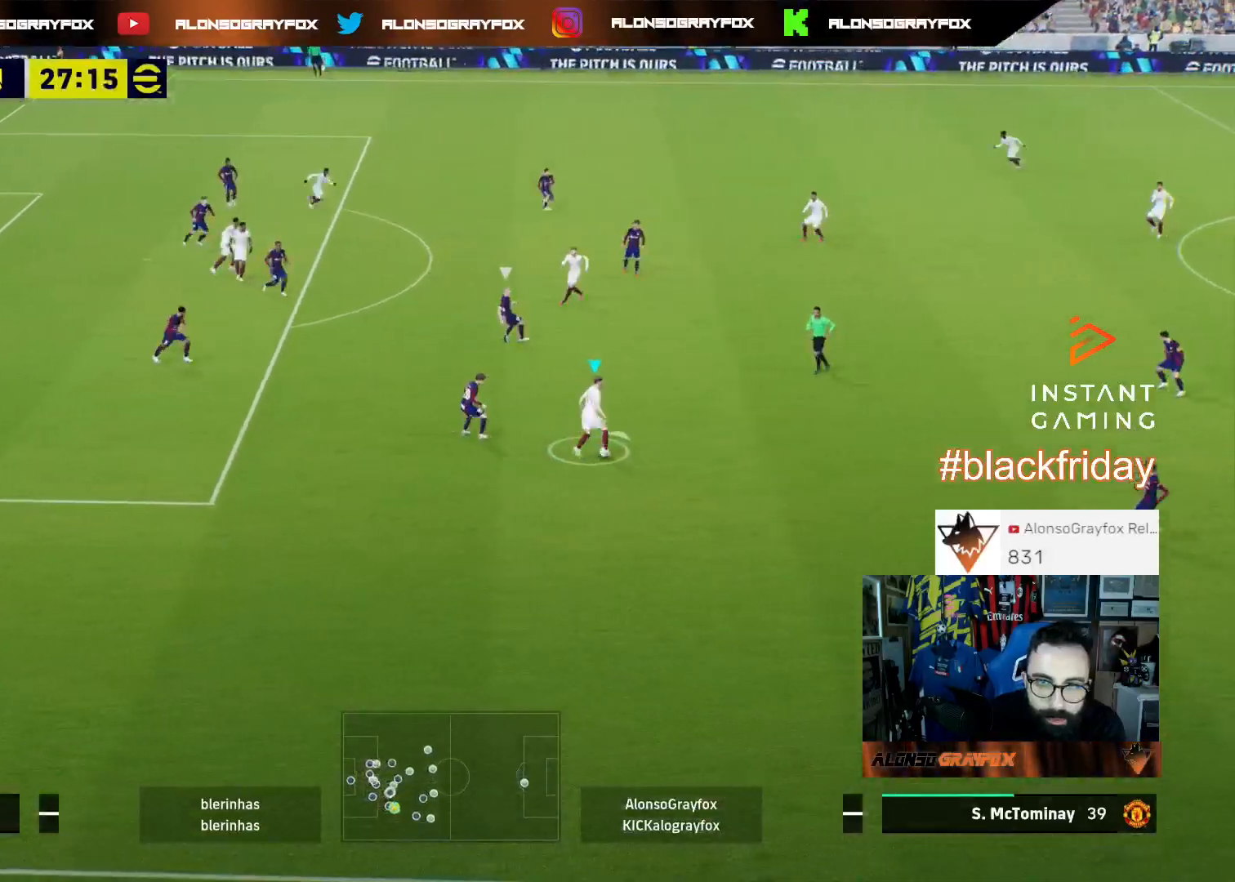
{"buttons": ["L3"], "left_stick": "right", "right_stick": "center", "events": [[167, "L1", "down"], [300, "L1", "up"], [333, "left_stick", "up"], [367, "L1", "down"], [500, "L1", "up"], [500, "left_stick", "right"]]}
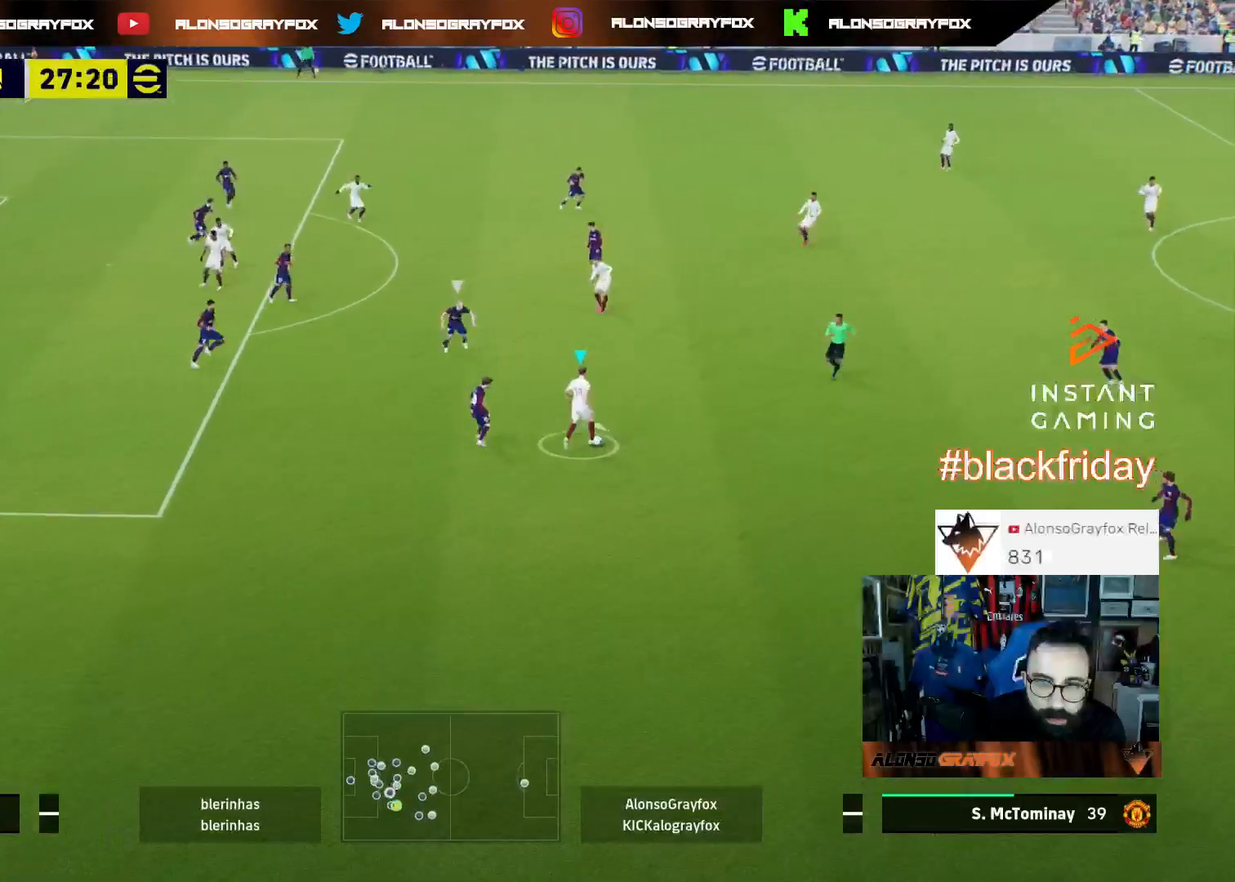
{"buttons": ["L3"], "left_stick": "up-right", "right_stick": "center", "events": [[33, "L1", "down"], [133, "L1", "up"], [133, "L3", "up"], [200, "L1", "down"], [267, "L3", "down"], [267, "left_stick", "up-right"], [300, "L1", "up"], [400, "L1", "down"], [467, "L1", "up"]]}
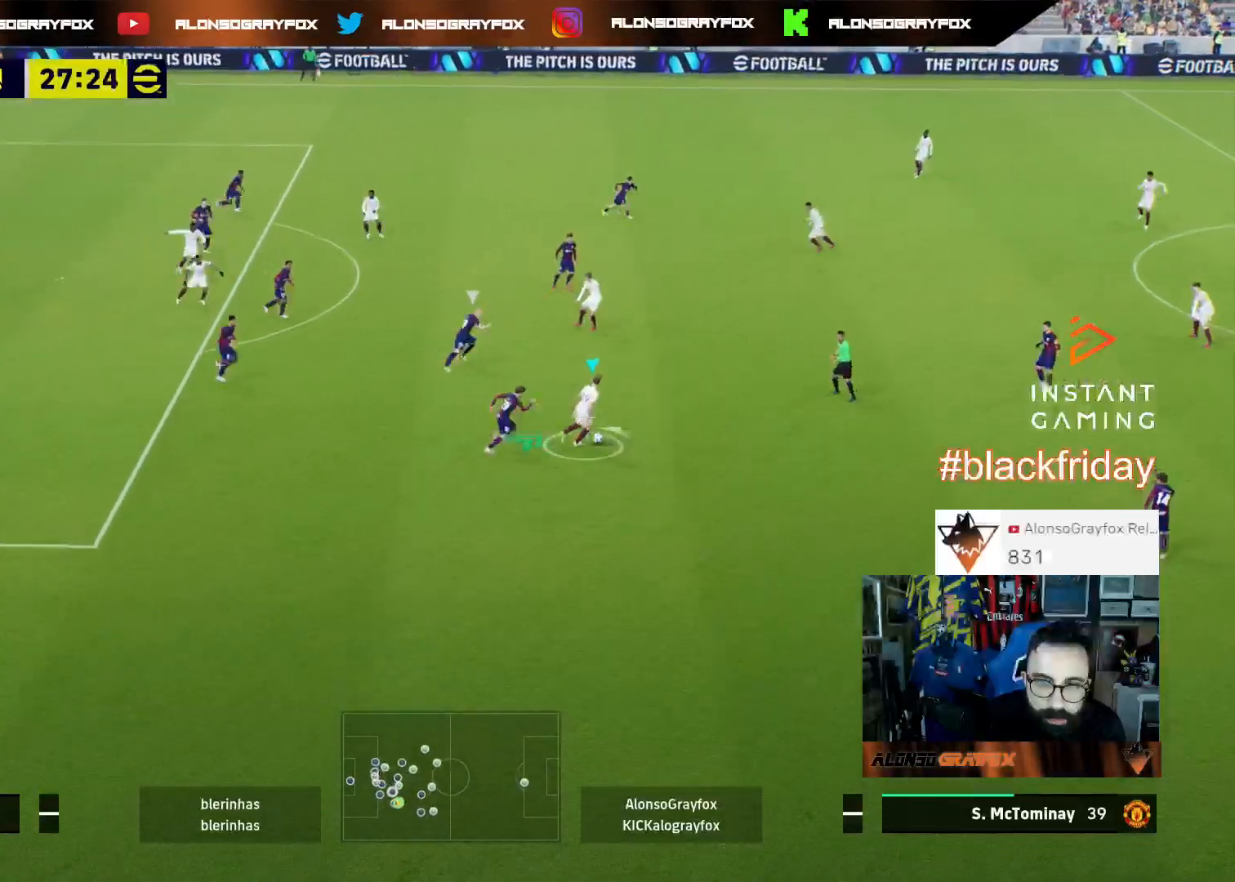
{"buttons": ["L3"], "left_stick": "down-right", "right_stick": "center", "events": [[67, "L1", "down"], [167, "L1", "up"], [167, "left_stick", "right"], [267, "left_stick", "down-right"]]}
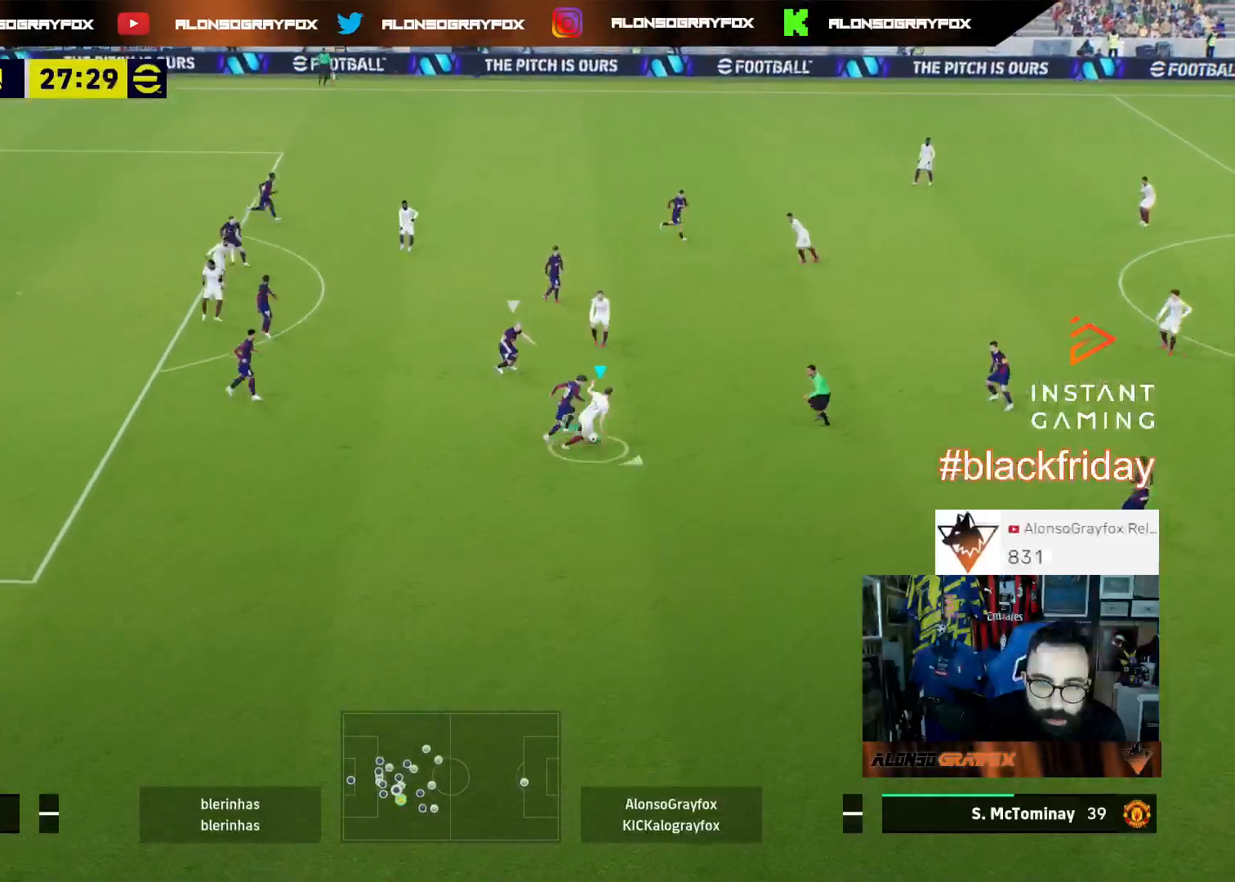
{"buttons": ["L3"], "left_stick": "down-left", "right_stick": "center", "events": [[200, "left_stick", "down"], [333, "left_stick", "down-left"]]}
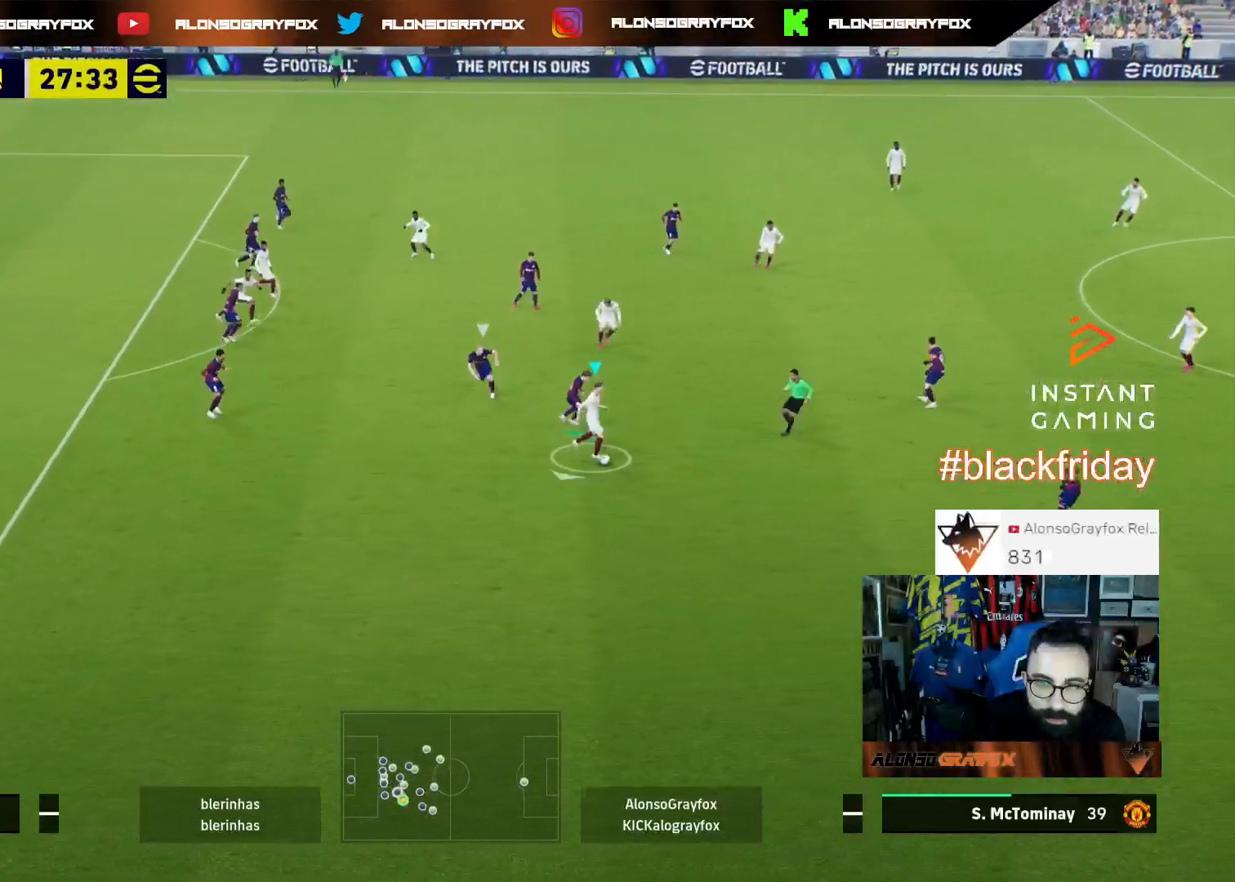
{"buttons": ["L3"], "left_stick": "down-right", "right_stick": "center", "events": [[167, "R2", "down"], [367, "R2", "up"], [400, "left_stick", "down-right"]]}
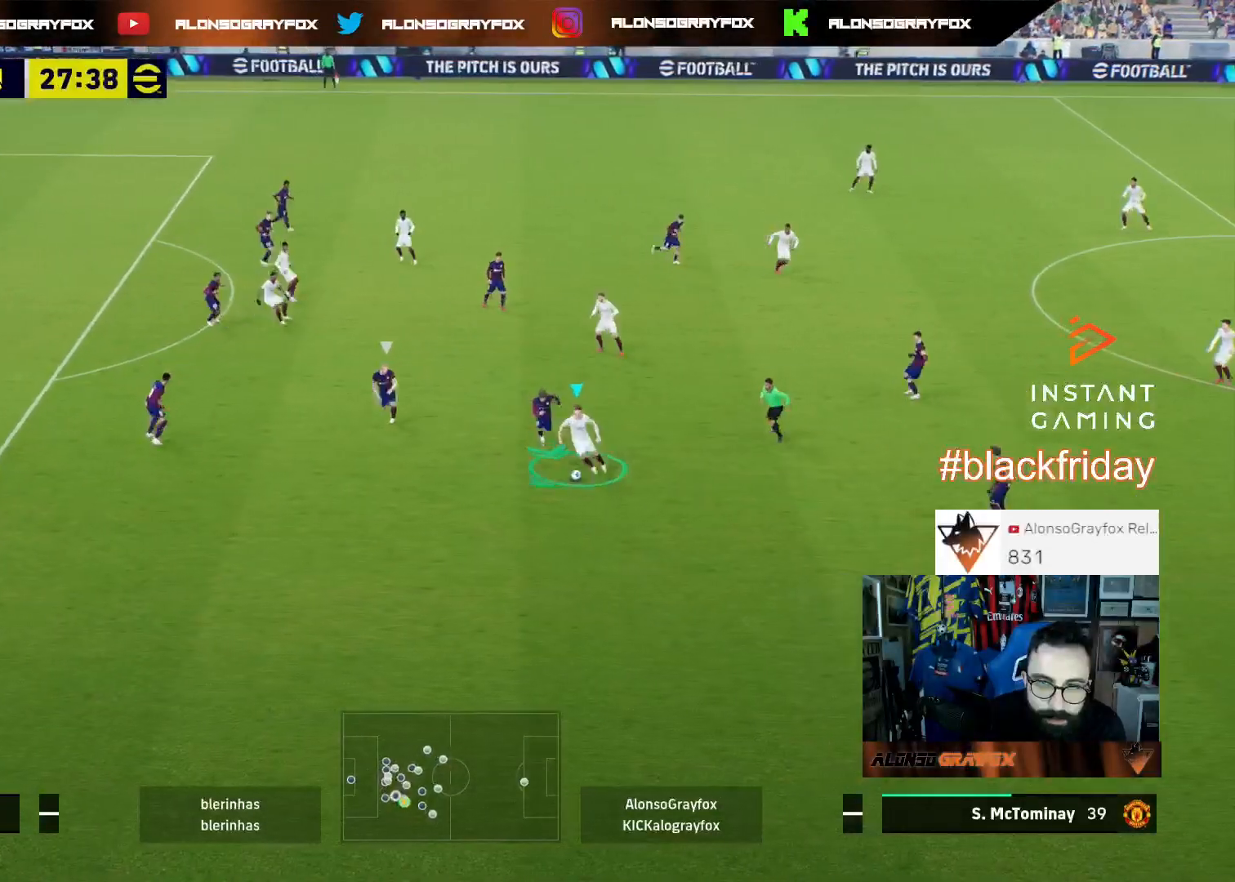
{"buttons": ["CROSS", "L1", "L3"], "left_stick": "up", "right_stick": "center", "events": [[67, "left_stick", "right"], [333, "left_stick", "up-right"], [400, "L1", "down"], [467, "CROSS", "down"], [500, "left_stick", "up"]]}
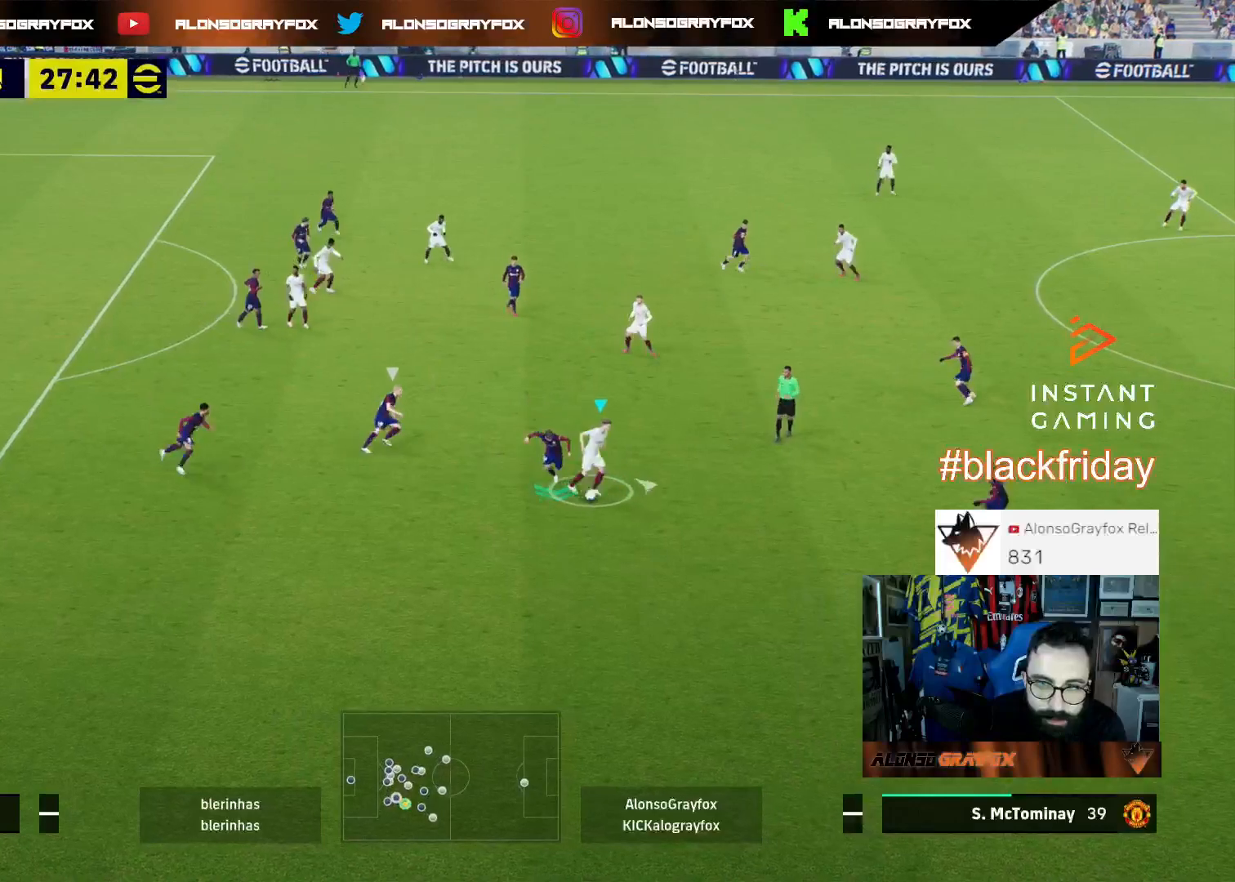
{"buttons": [], "left_stick": "up-left", "right_stick": "center", "events": [[33, "CROSS", "up"], [367, "L1", "up"], [367, "L3", "up"], [433, "left_stick", "up-left"]]}
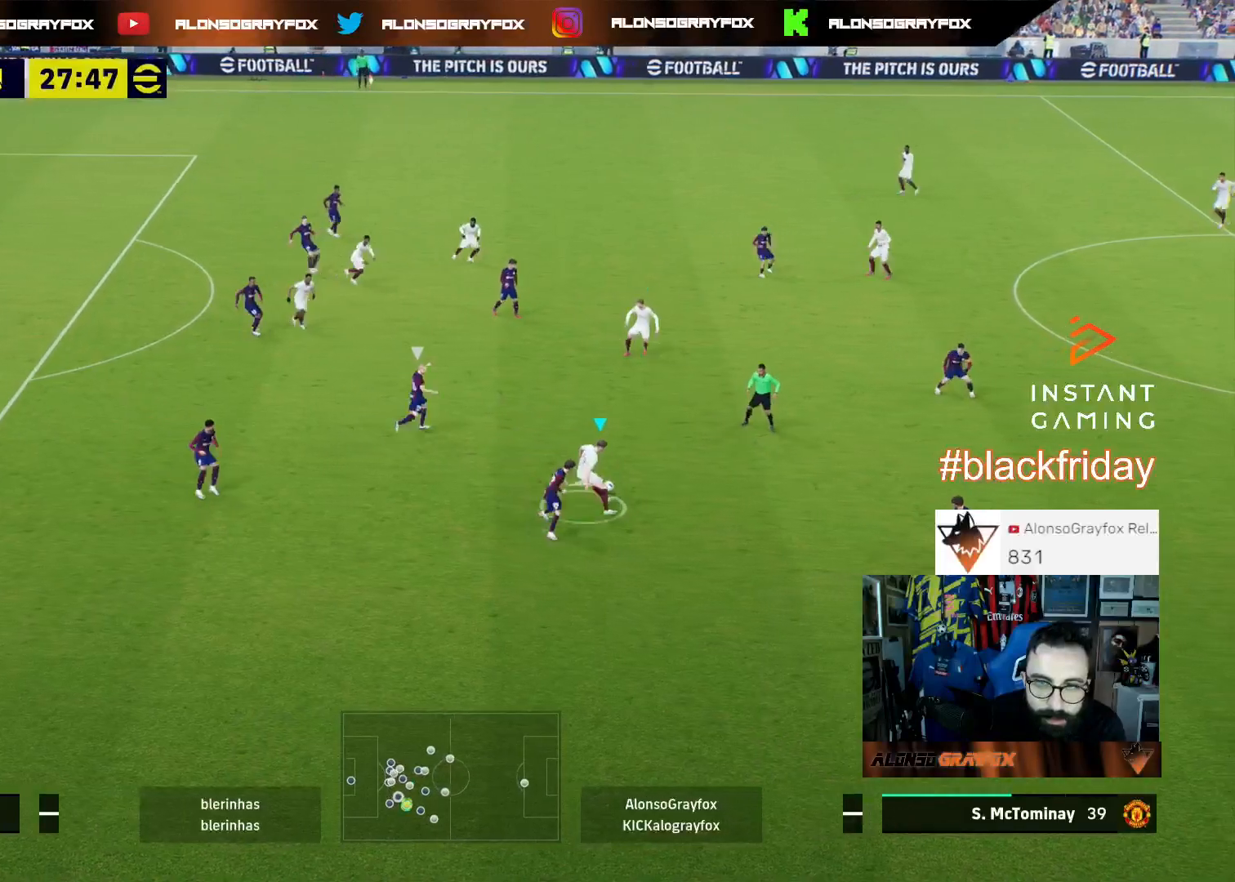
{"buttons": ["R2", "L3"], "left_stick": "left", "right_stick": "center", "events": [[167, "L3", "down"], [200, "left_stick", "left"], [233, "CROSS", "down"], [367, "CROSS", "up"], [400, "R2", "down"]]}
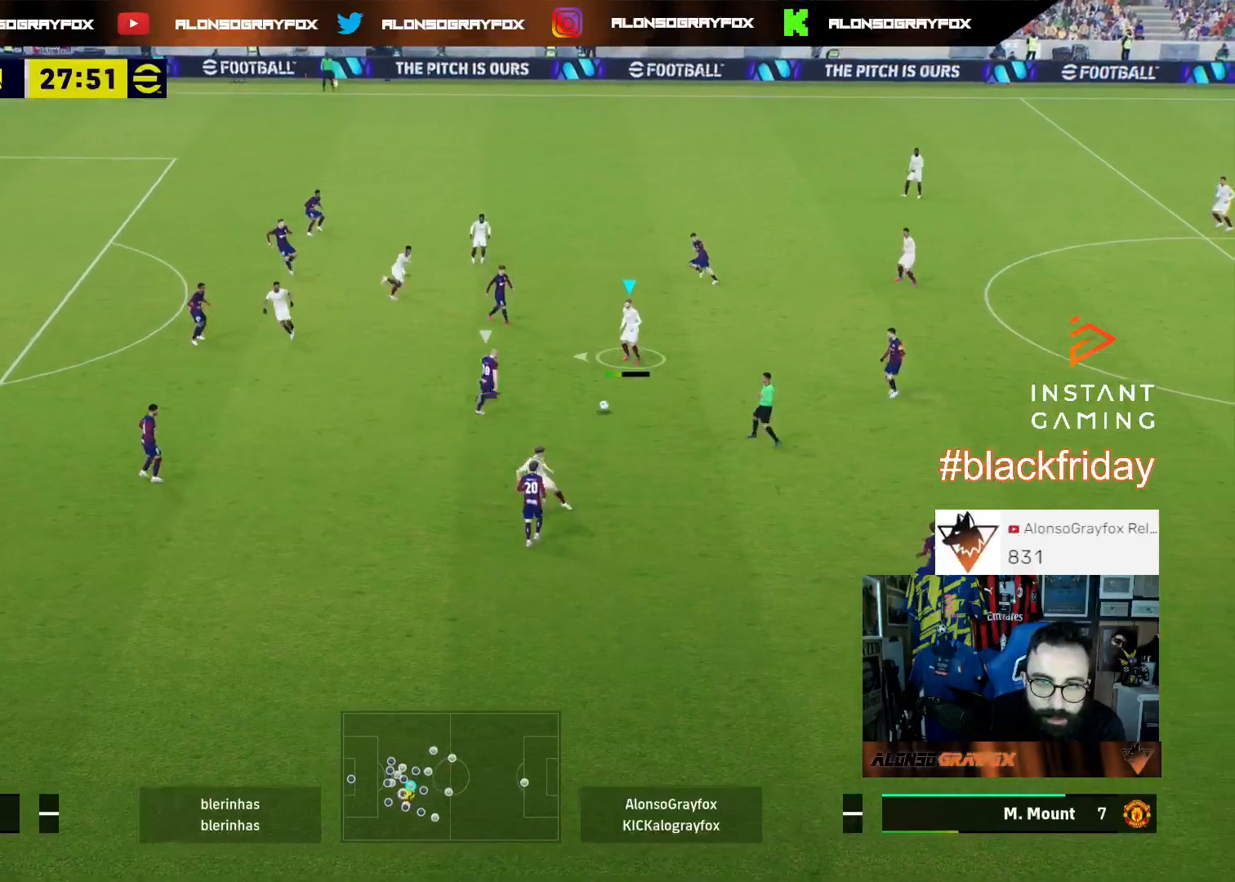
{"buttons": ["L3"], "left_stick": "left", "right_stick": "center", "events": [[500, "R2", "up"]]}
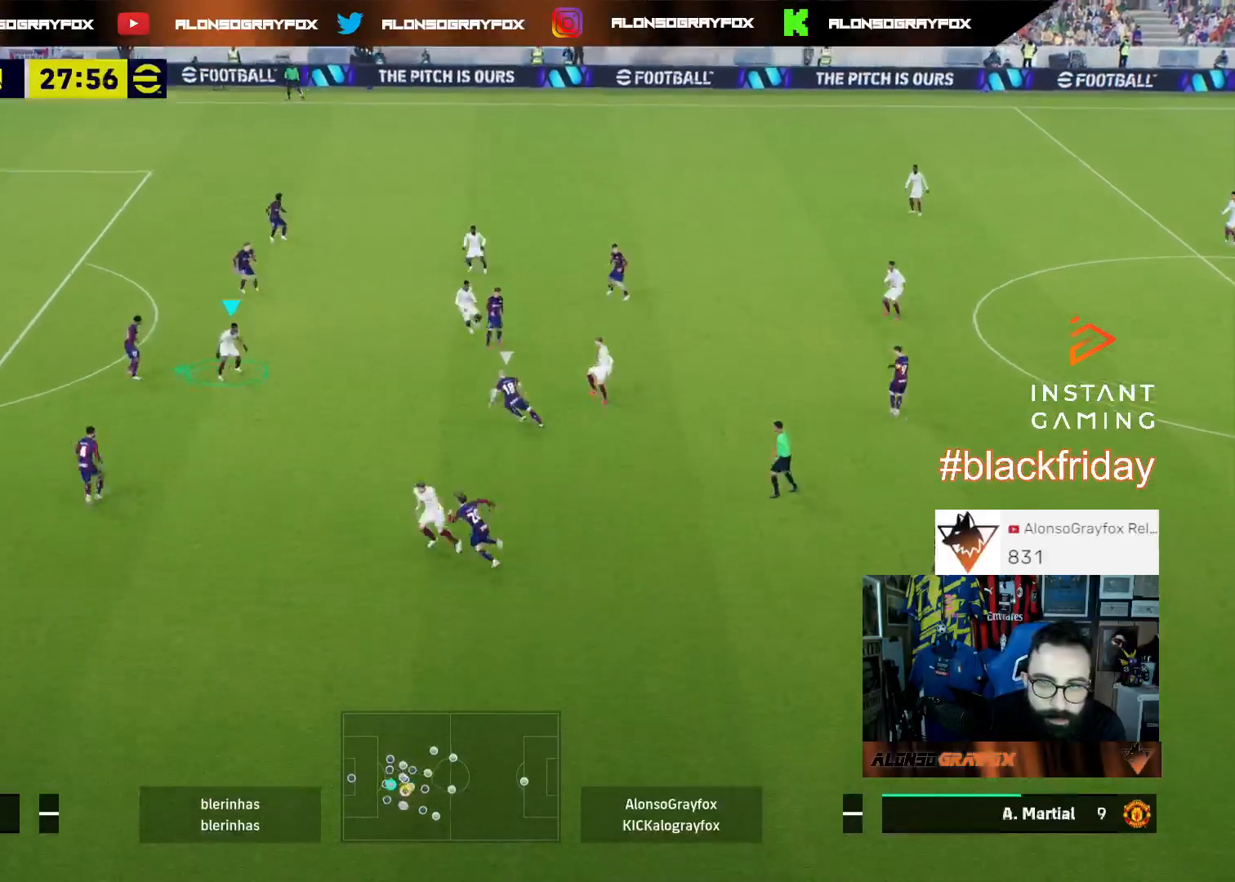
{"buttons": ["L1", "L3"], "left_stick": "up", "right_stick": "center", "events": [[67, "L3", "up"], [133, "left_stick", "center"], [233, "left_stick", "up-right"], [300, "L1", "down"], [300, "L3", "down"], [300, "left_stick", "up"]]}
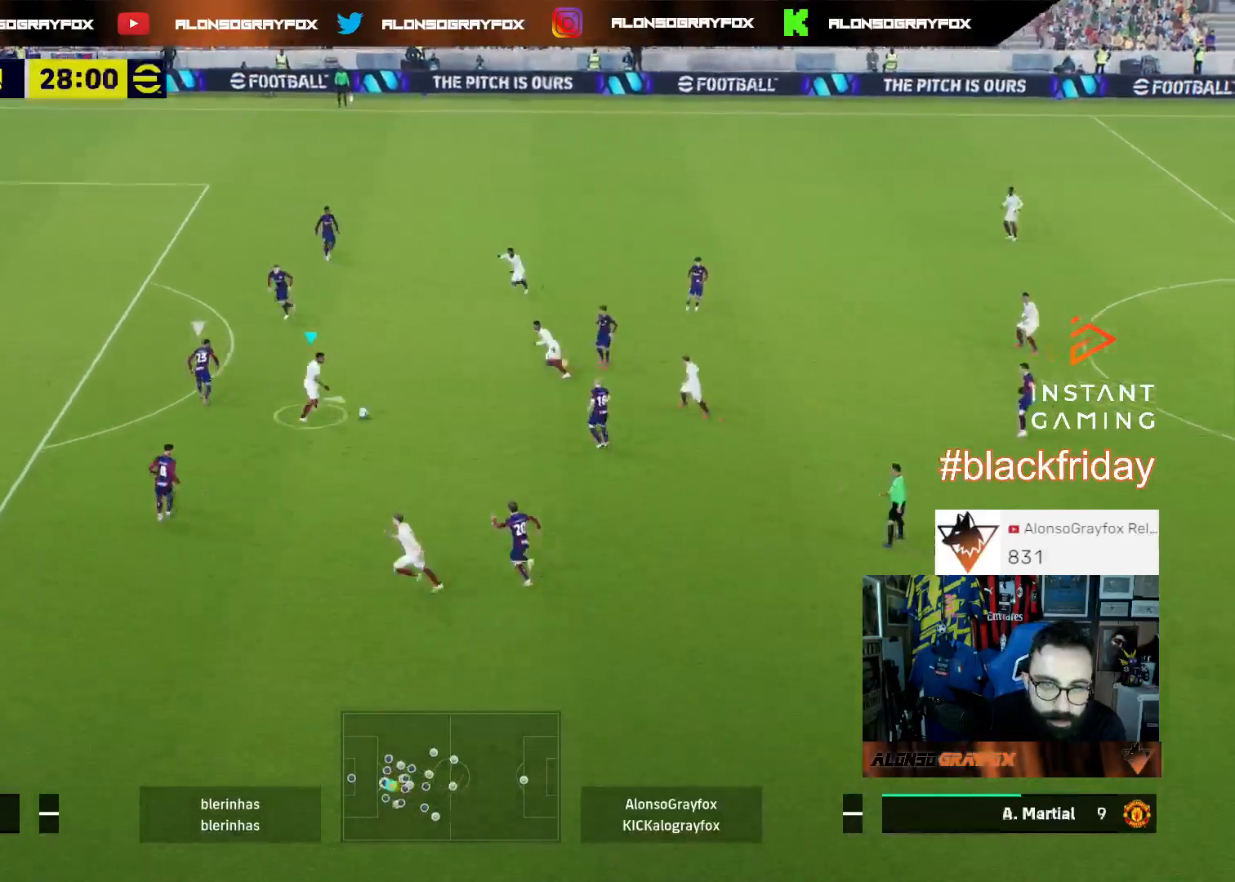
{"buttons": ["L1", "L3"], "left_stick": "up", "right_stick": "center", "events": [[33, "CROSS", "down"], [133, "CROSS", "up"]]}
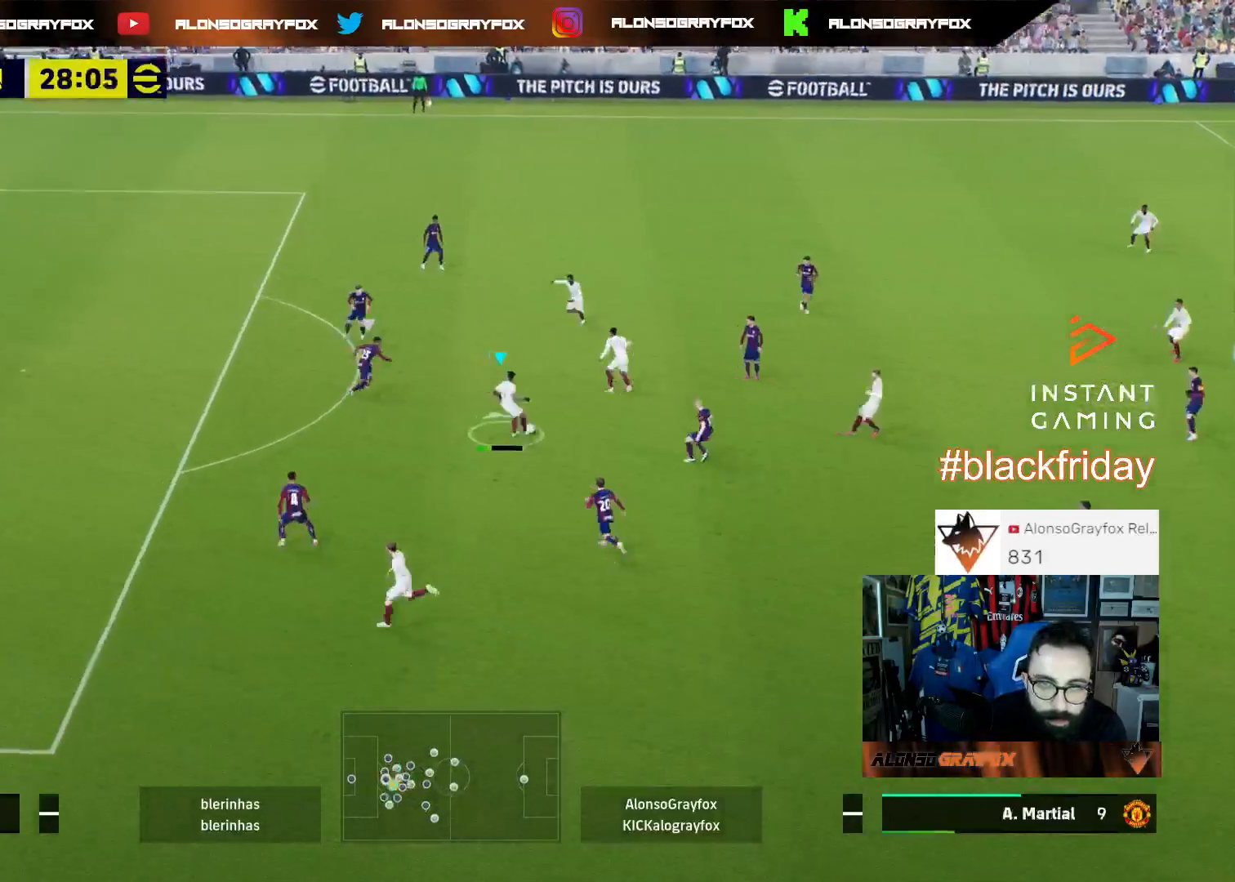
{"buttons": ["L3"], "left_stick": "left", "right_stick": "center", "events": [[33, "L1", "up"], [33, "L3", "up"], [33, "left_stick", "up-left"], [200, "L1", "down"], [200, "L3", "down"], [267, "L1", "up"], [500, "left_stick", "left"]]}
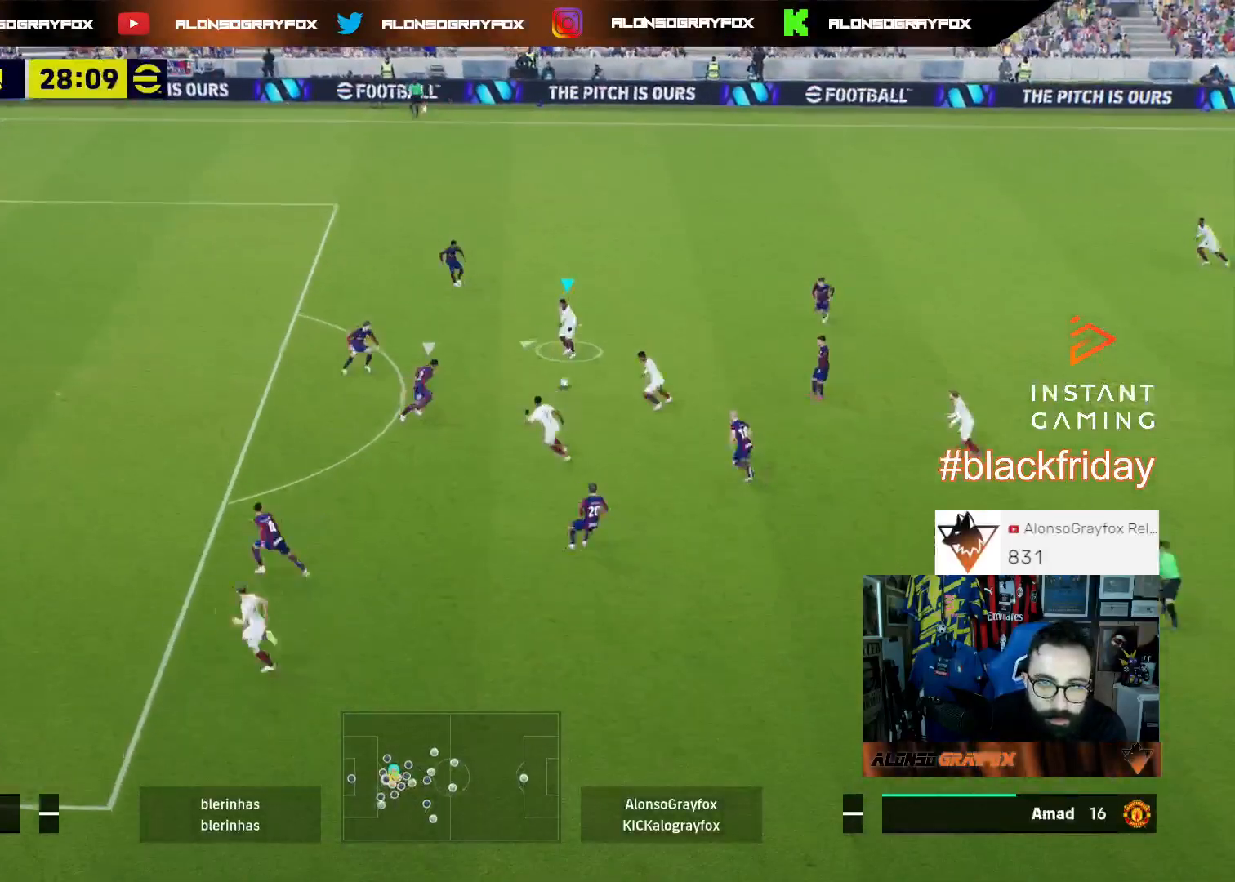
{"buttons": [], "left_stick": "center", "right_stick": "center", "events": [[433, "L3", "up"], [500, "left_stick", "center"]]}
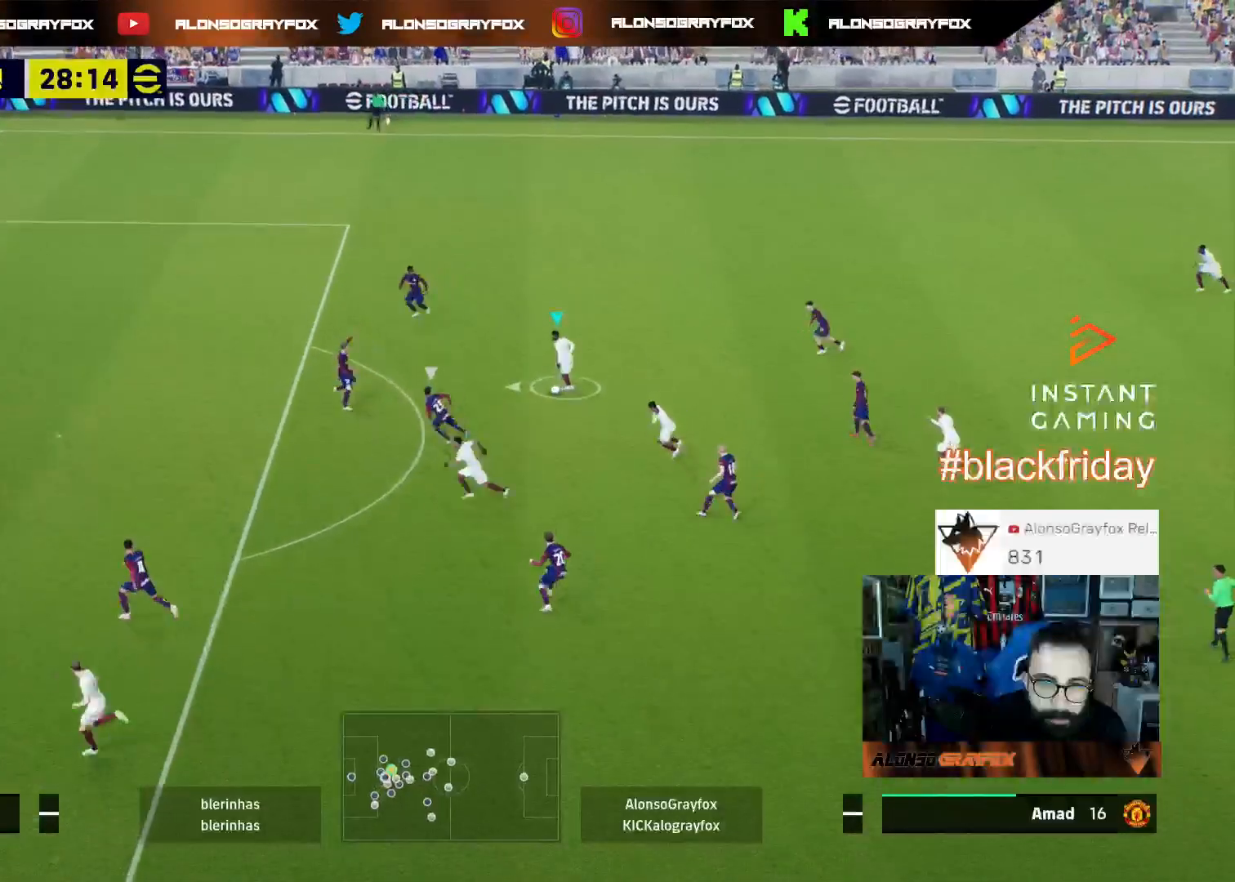
{"buttons": [], "left_stick": "left", "right_stick": "center", "events": [[500, "left_stick", "left"]]}
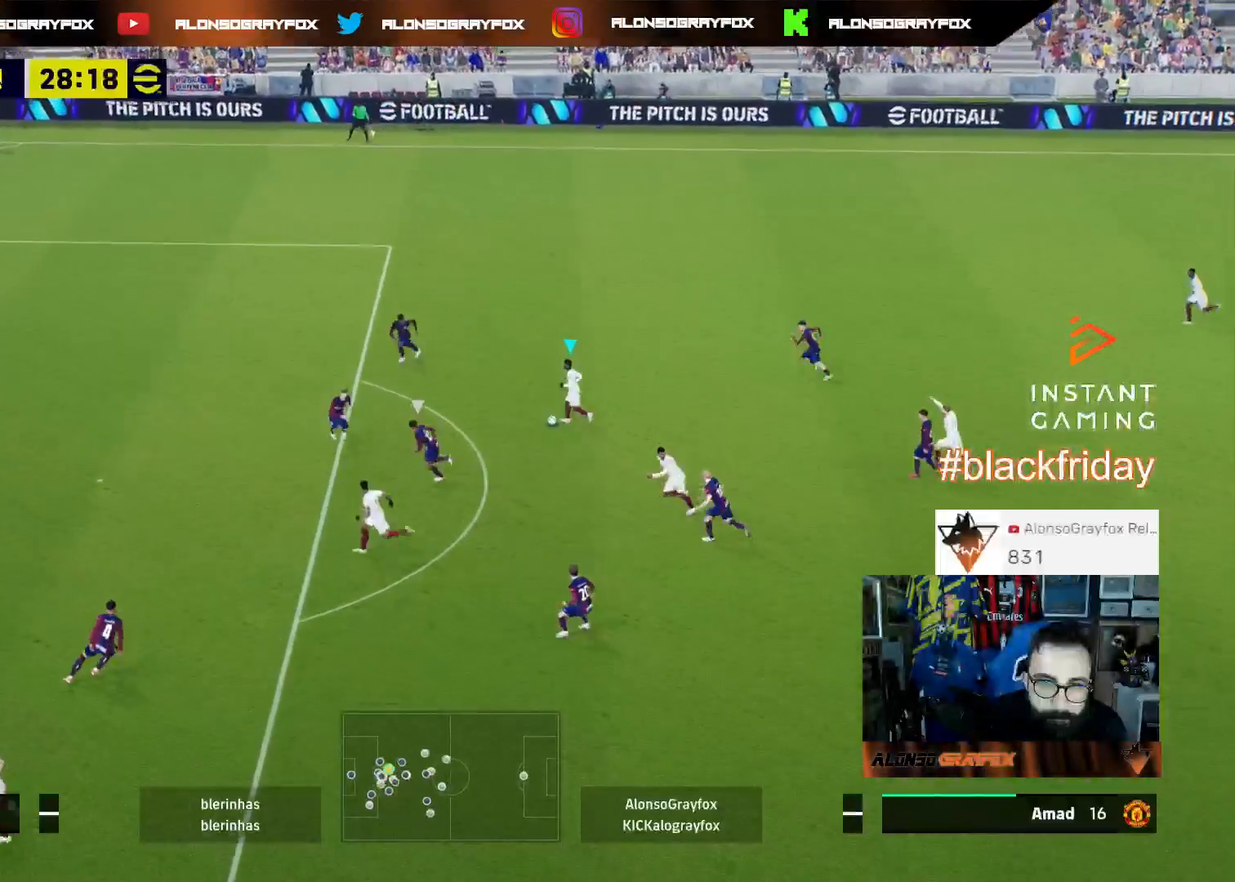
{"buttons": [], "left_stick": "left", "right_stick": "center", "events": []}